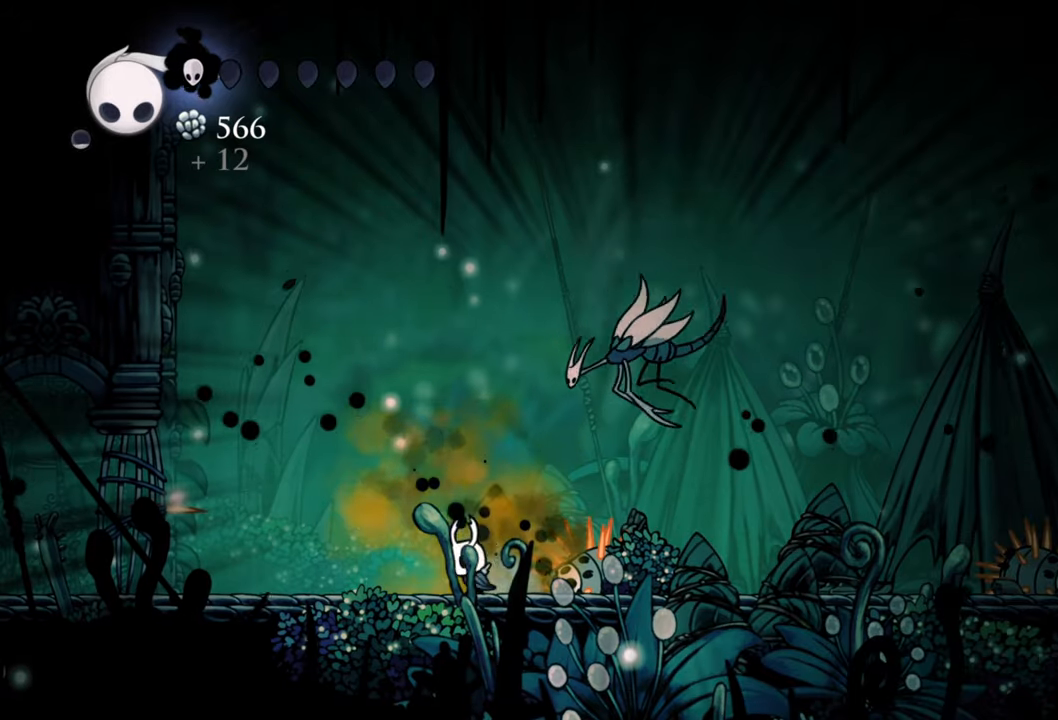
Gameplay with a controller (Xbox layout); each line is a JSON object with the inputs held at the frame after it. "events" lists button and stick changes between this image and that frame as [ms after this image, input, new state], when the widget could be followed in between. Not read: left_stick right_stick.
{"buttons": ["A"], "events": [[280, "DPAD_LEFT", "up"], [320, "A", "down"]]}
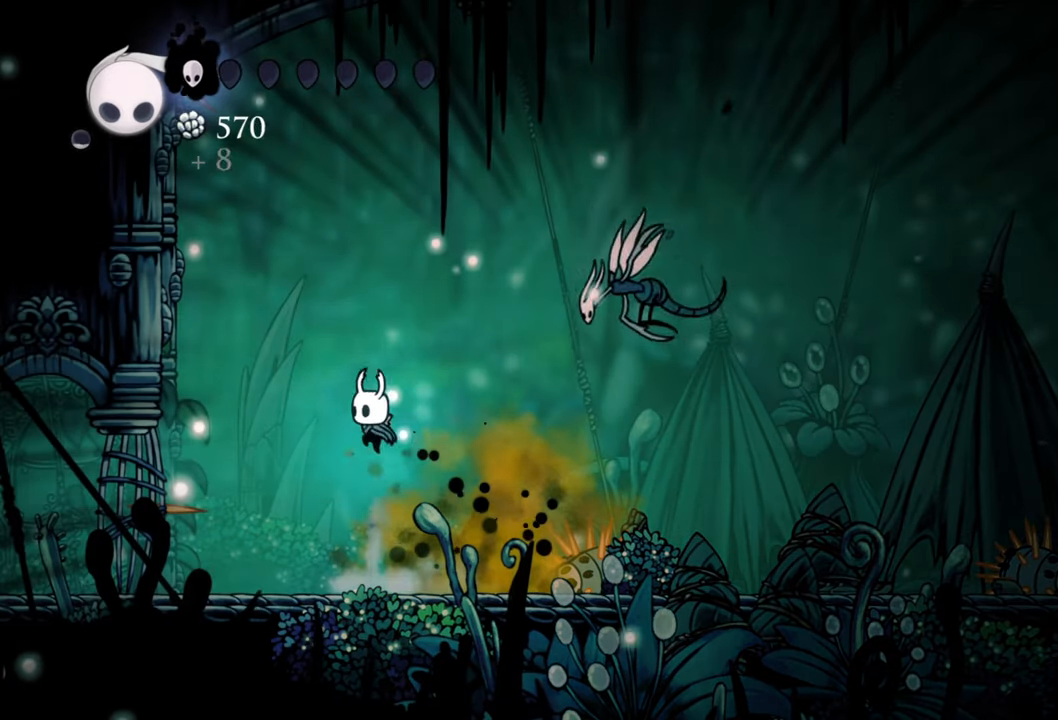
{"buttons": ["DPAD_LEFT"], "events": [[180, "A", "up"], [240, "DPAD_LEFT", "down"]]}
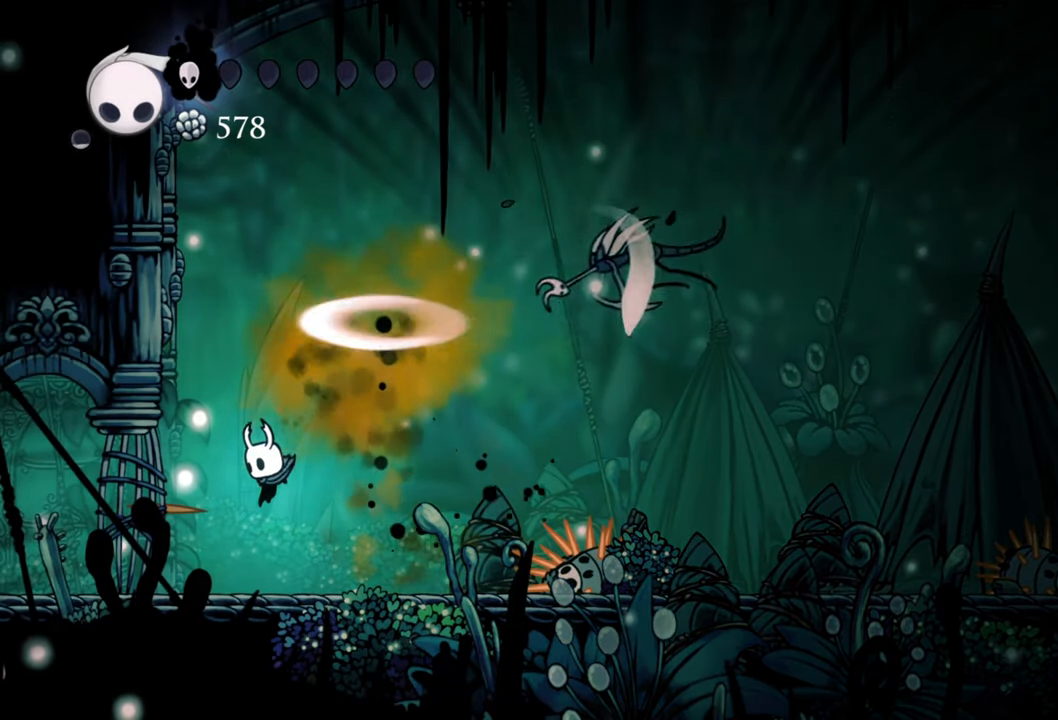
{"buttons": [], "events": [[140, "DPAD_LEFT", "up"]]}
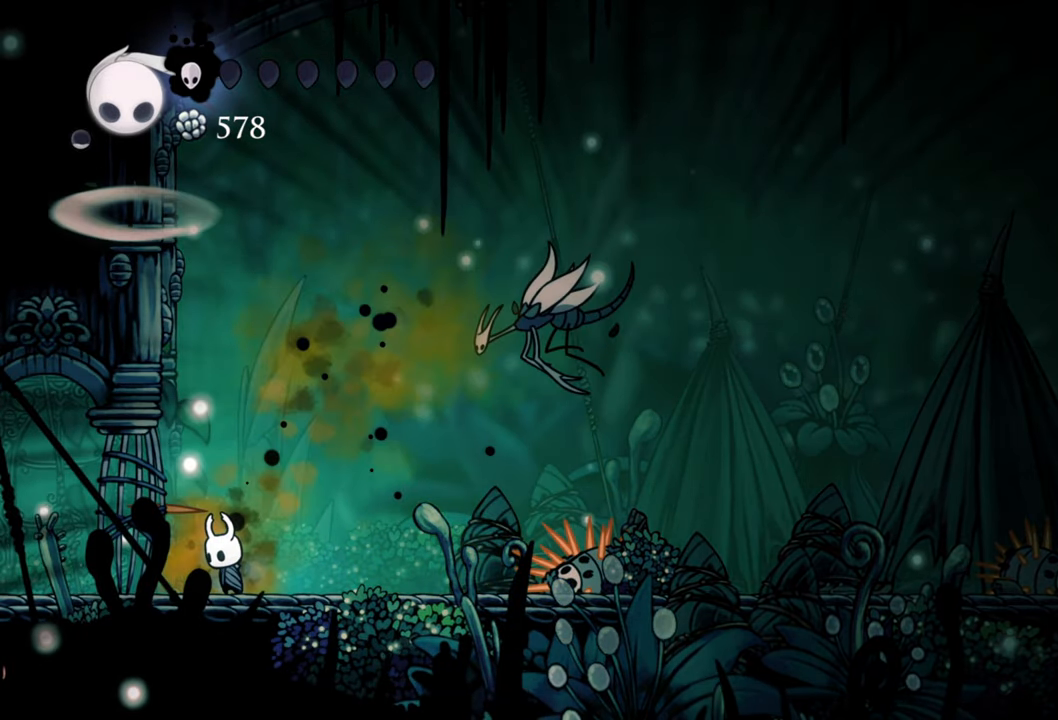
{"buttons": ["B"], "events": [[120, "B", "down"]]}
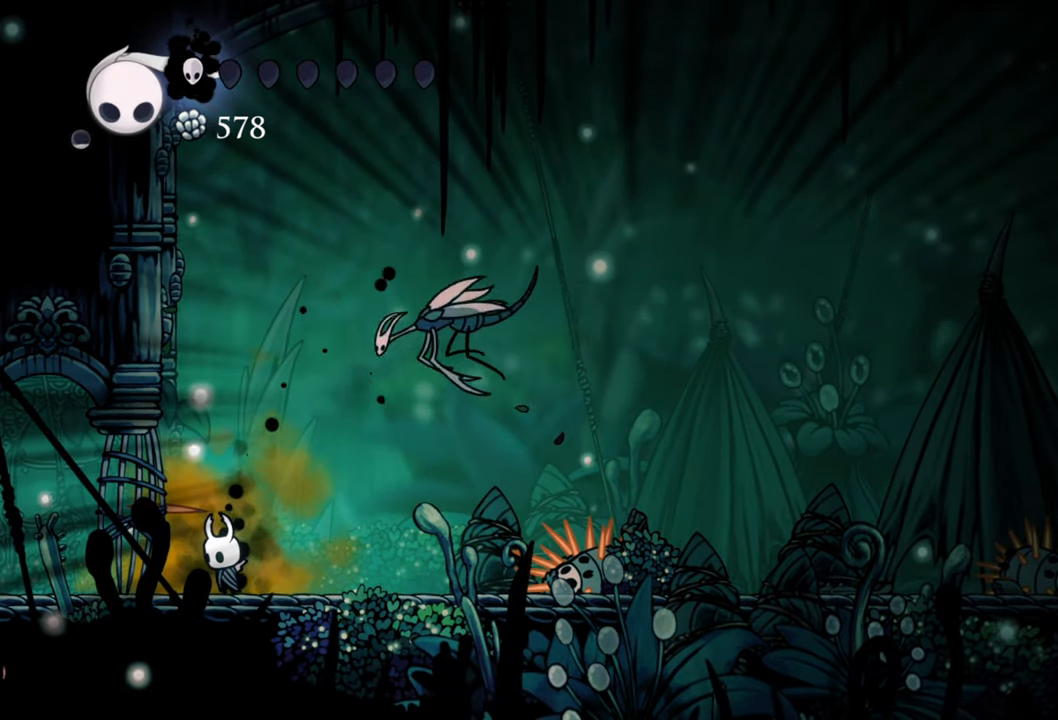
{"buttons": ["B"], "events": []}
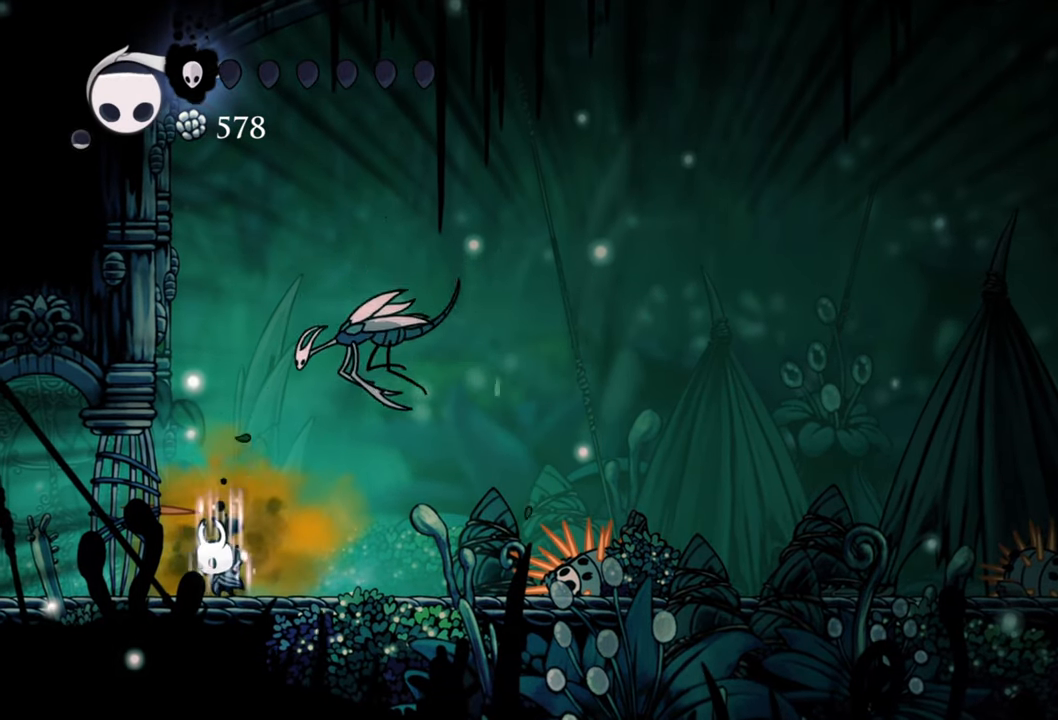
{"buttons": ["B"], "events": []}
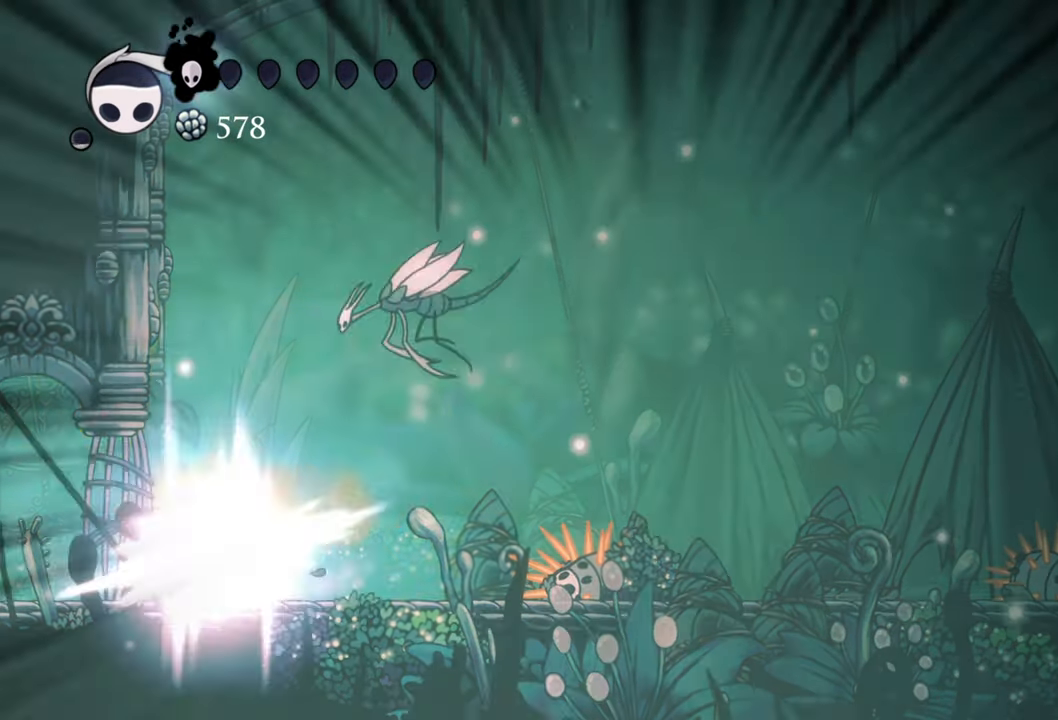
{"buttons": ["DPAD_RIGHT"], "events": [[360, "B", "up"], [480, "DPAD_RIGHT", "down"]]}
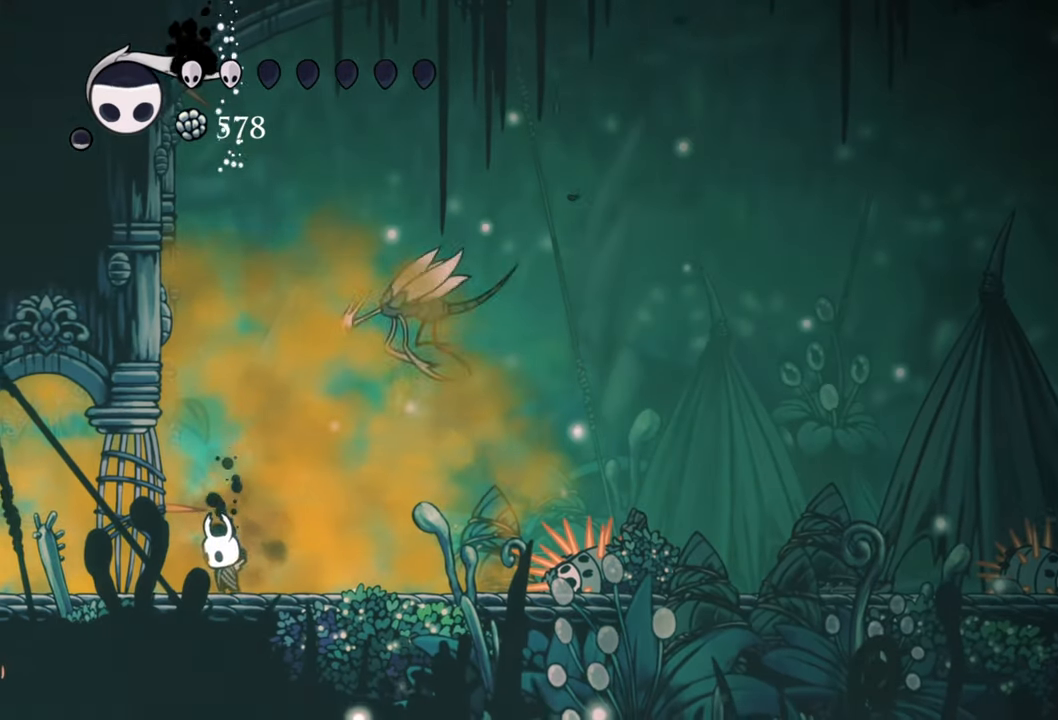
{"buttons": ["A", "DPAD_RIGHT"], "events": [[380, "A", "down"]]}
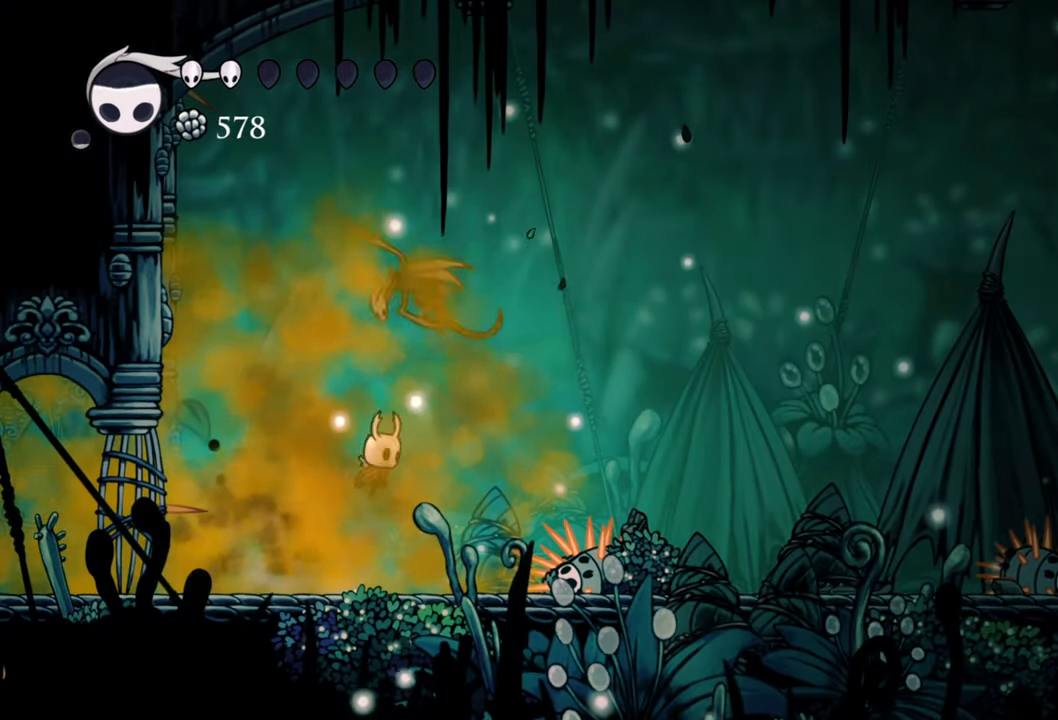
{"buttons": ["DPAD_RIGHT"], "events": [[80, "A", "up"], [160, "R2", "down"], [460, "R2", "up"]]}
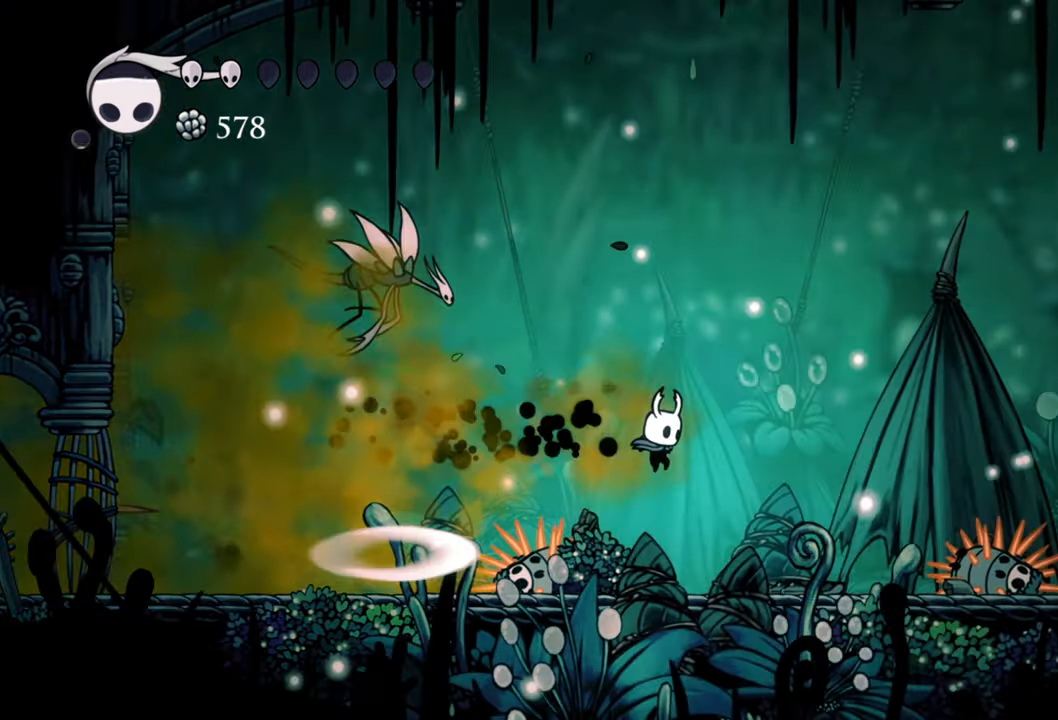
{"buttons": ["A", "DPAD_RIGHT"], "events": [[420, "A", "down"]]}
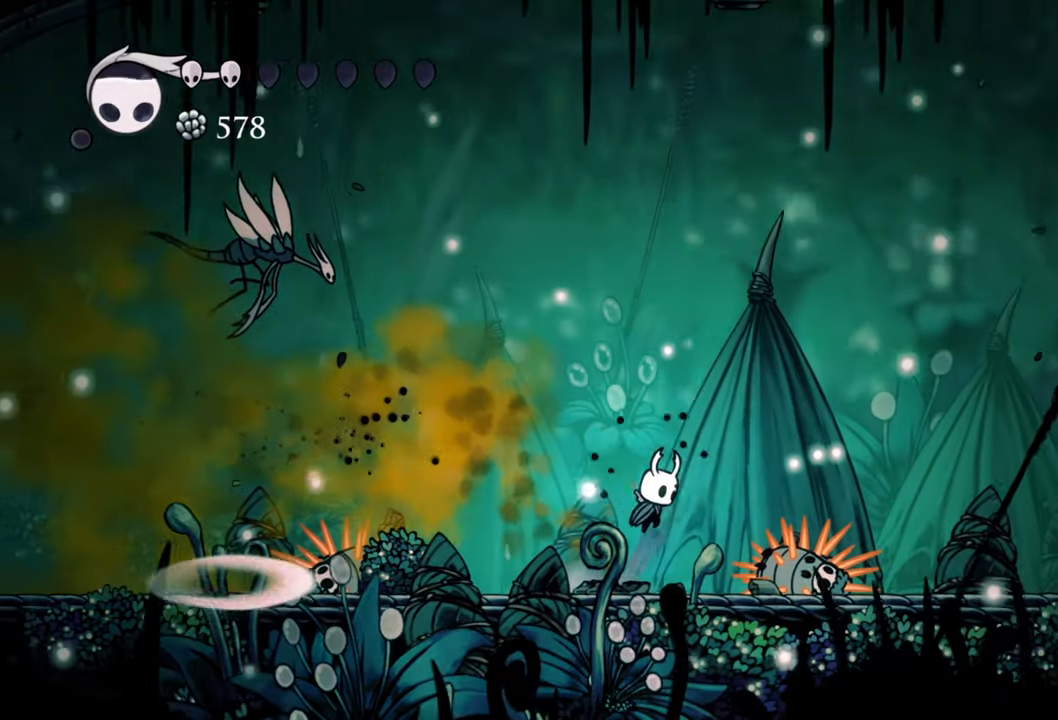
{"buttons": ["DPAD_RIGHT"], "events": [[240, "A", "up"], [240, "R2", "down"], [460, "R2", "up"]]}
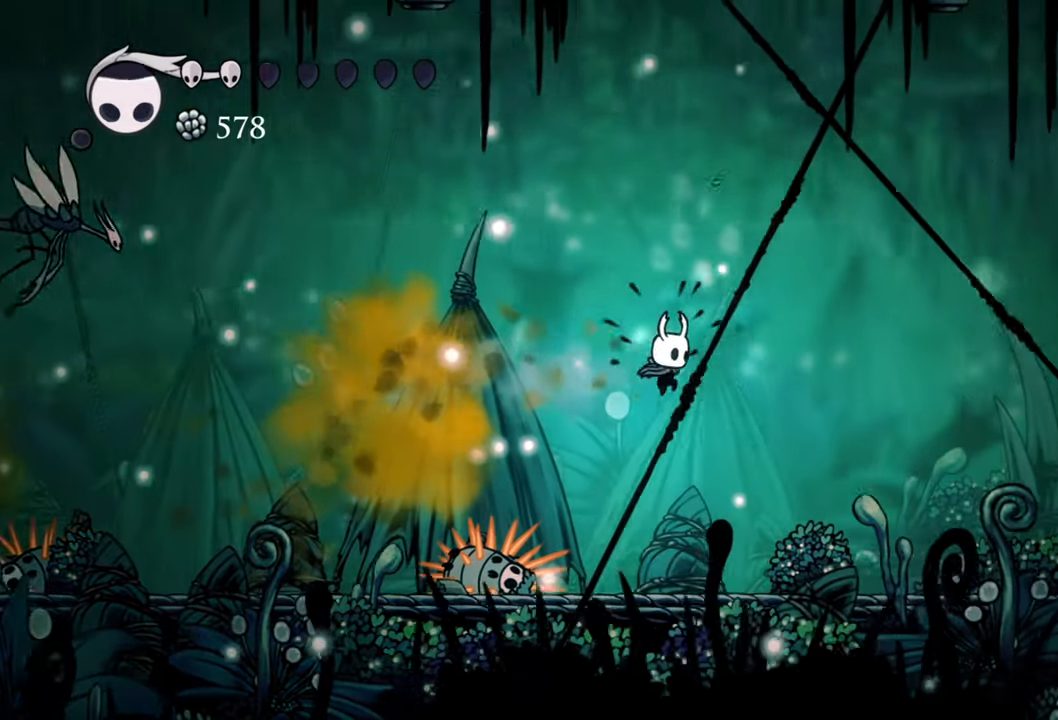
{"buttons": ["DPAD_RIGHT"], "events": []}
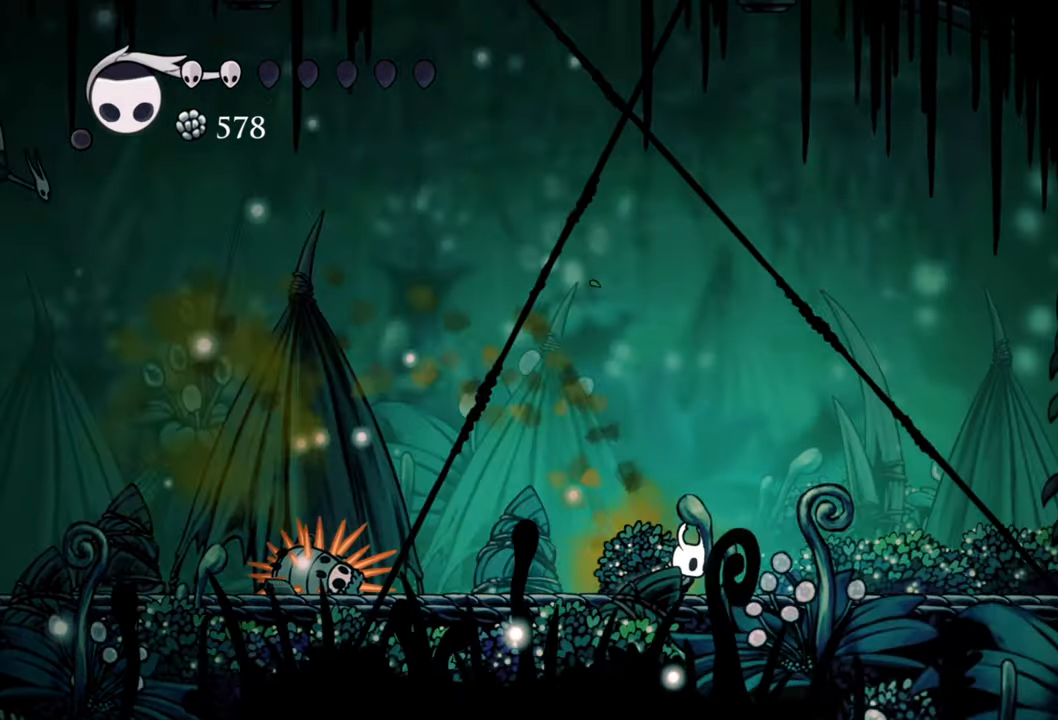
{"buttons": ["B"], "events": [[200, "B", "down"], [260, "DPAD_RIGHT", "up"]]}
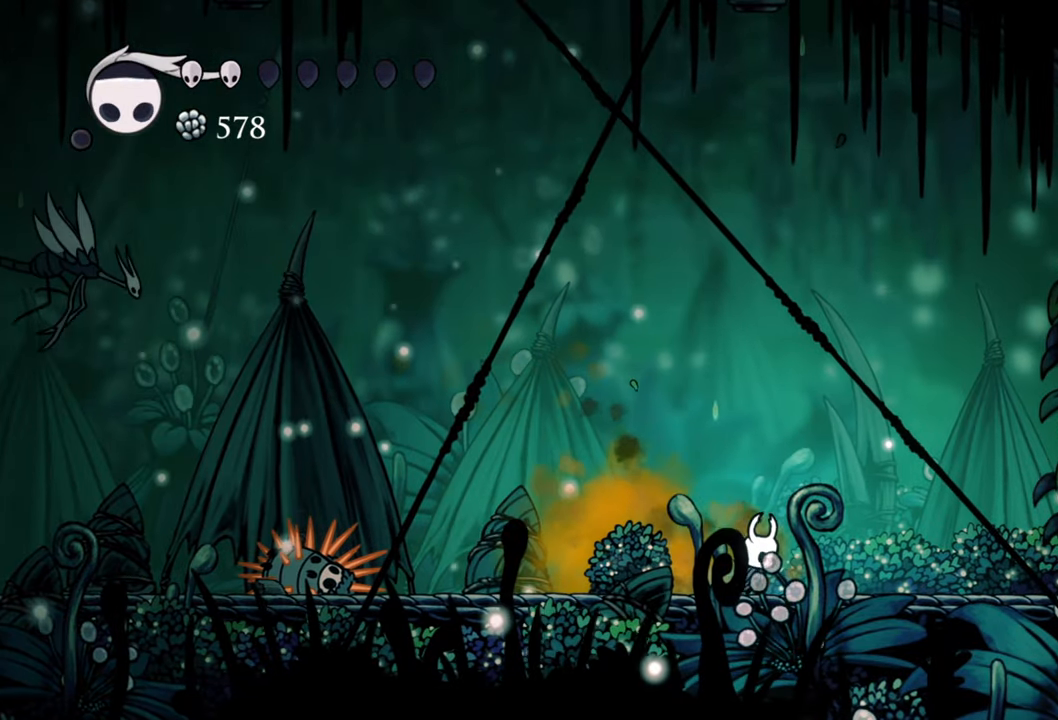
{"buttons": ["B"], "events": []}
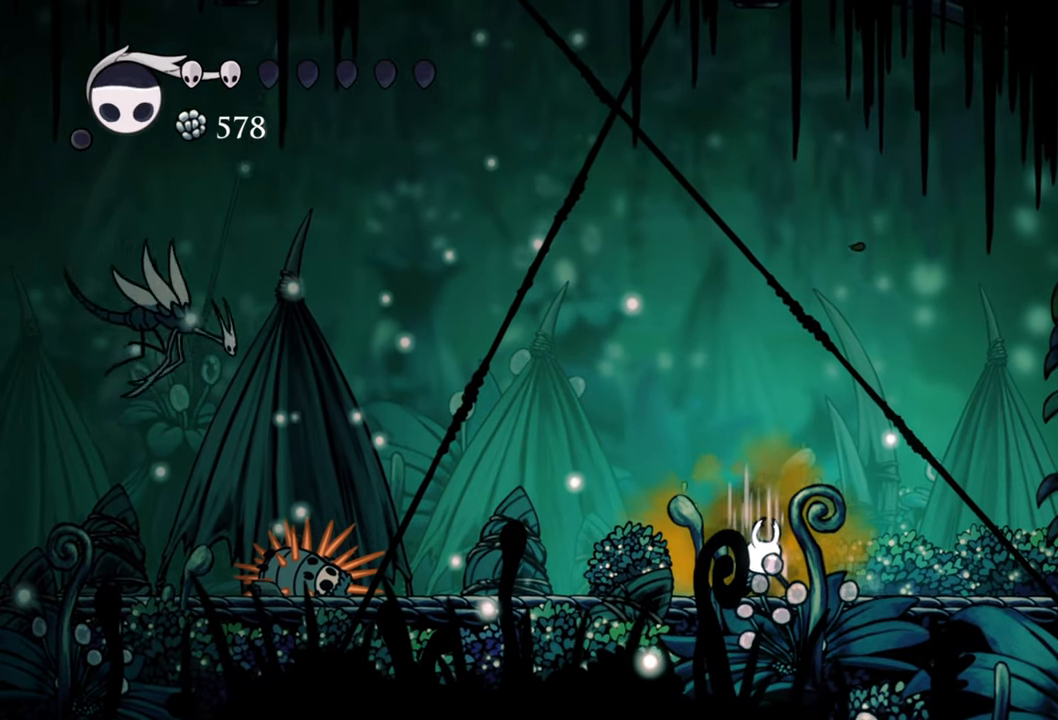
{"buttons": ["B"], "events": []}
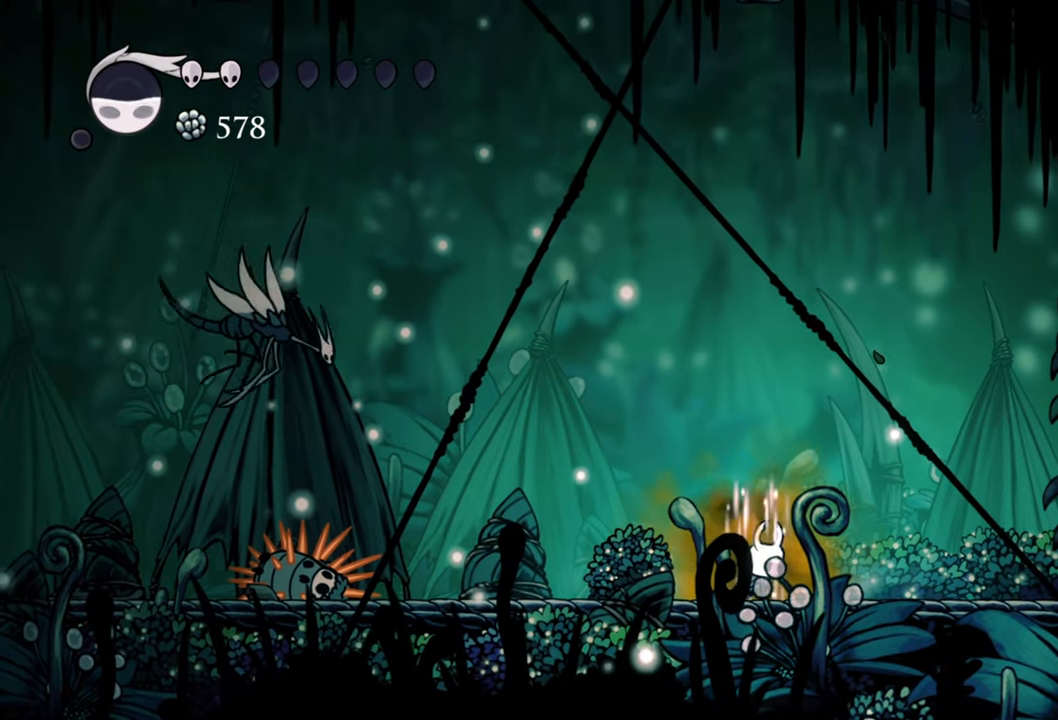
{"buttons": ["B"], "events": []}
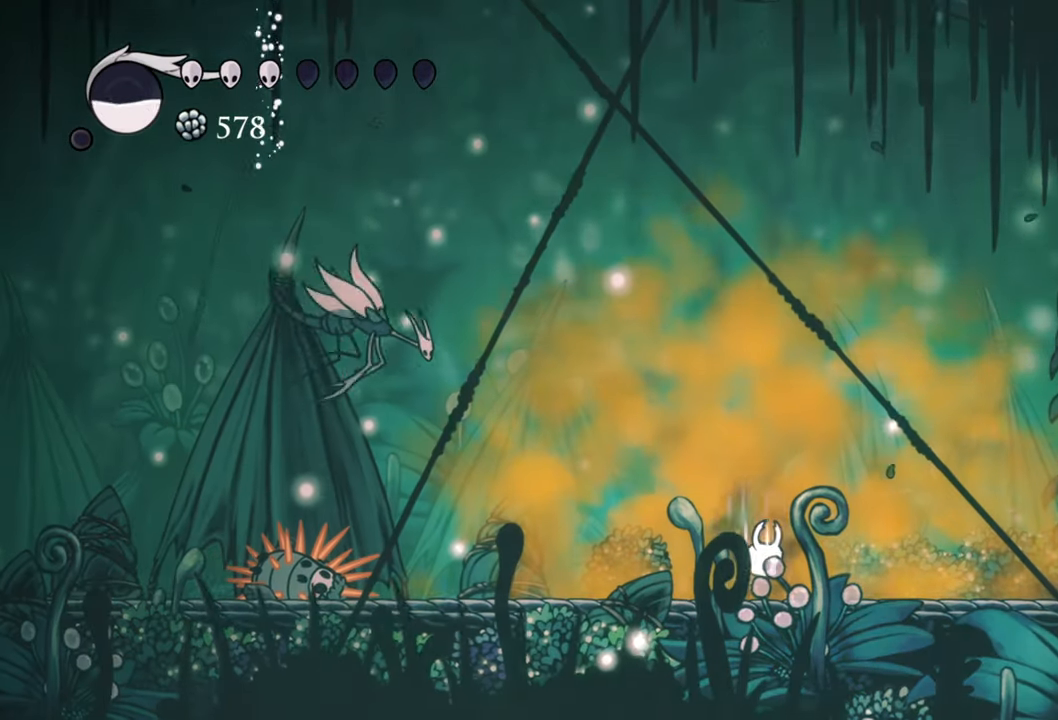
{"buttons": ["DPAD_LEFT"], "events": [[40, "B", "up"], [60, "DPAD_RIGHT", "down"], [300, "DPAD_RIGHT", "up"], [480, "DPAD_LEFT", "down"]]}
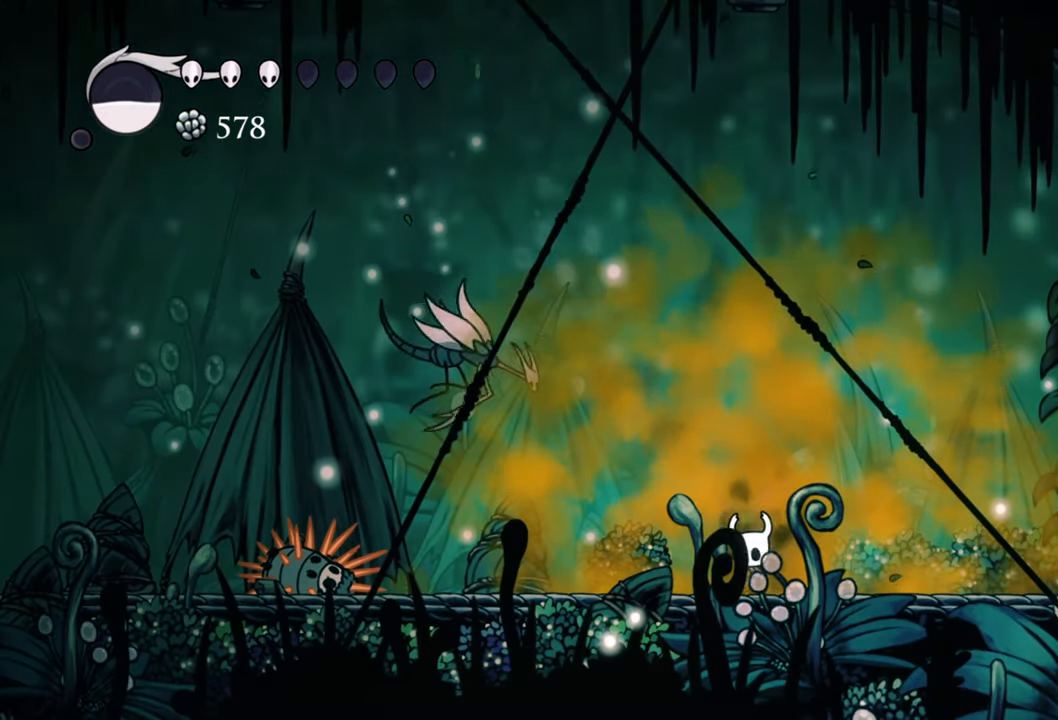
{"buttons": ["DPAD_LEFT"], "events": []}
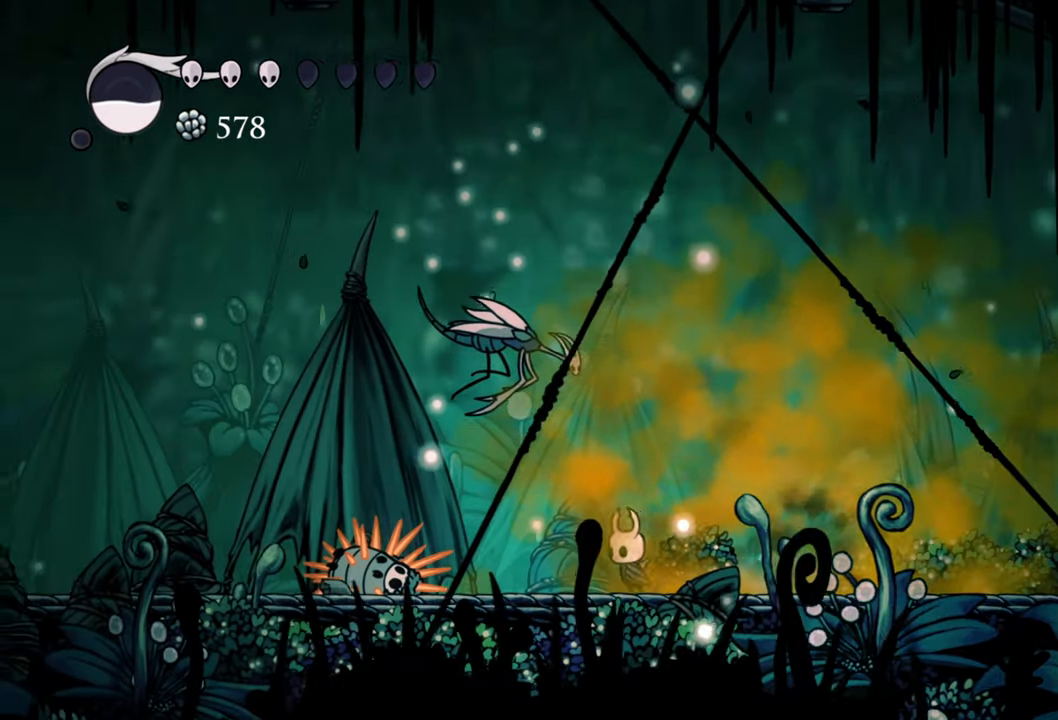
{"buttons": [], "events": [[60, "A", "down"], [200, "DPAD_UP", "down"], [280, "X", "down"], [300, "A", "up"], [300, "DPAD_UP", "up"], [340, "DPAD_LEFT", "up"], [400, "X", "up"]]}
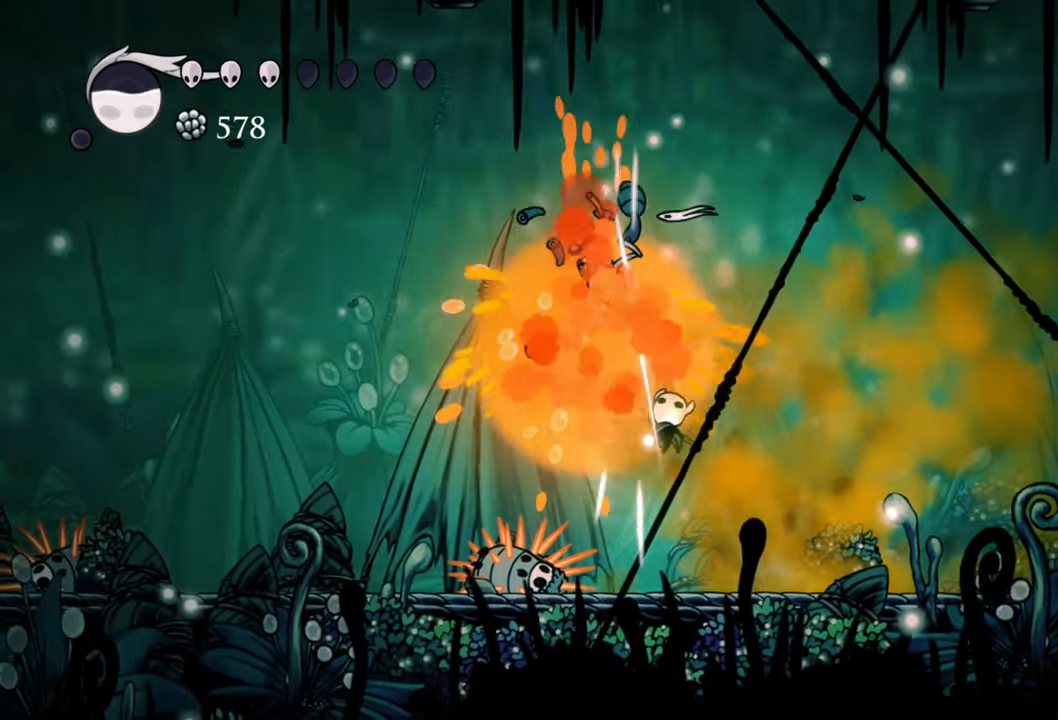
{"buttons": [], "events": [[80, "DPAD_RIGHT", "down"], [480, "DPAD_RIGHT", "up"]]}
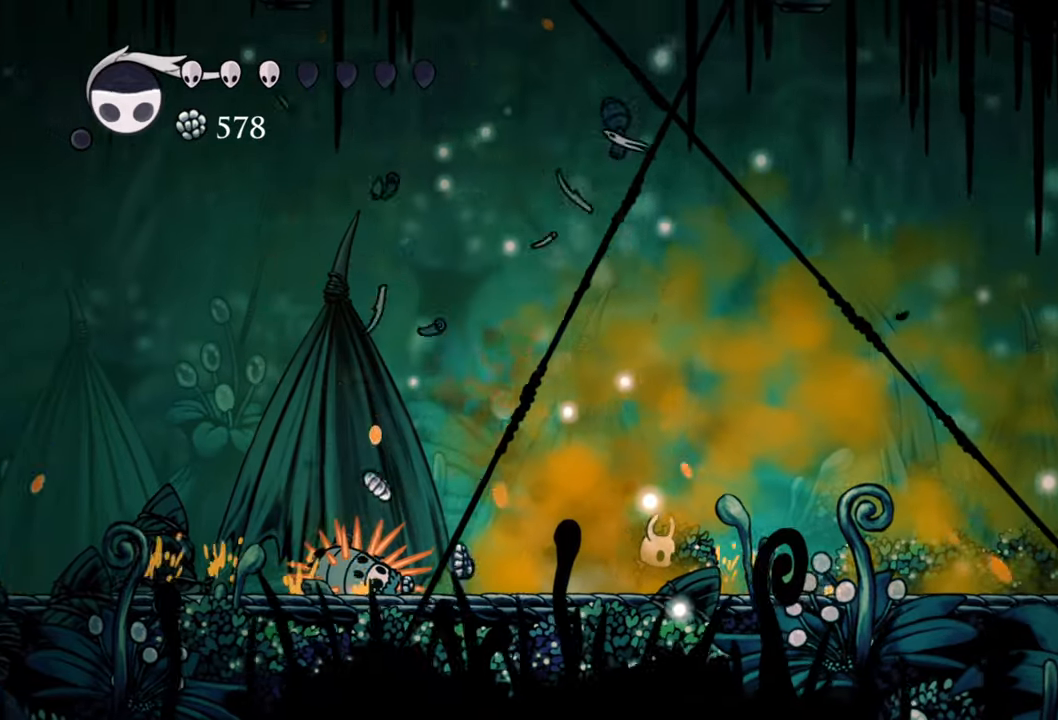
{"buttons": ["B"], "events": [[40, "B", "down"]]}
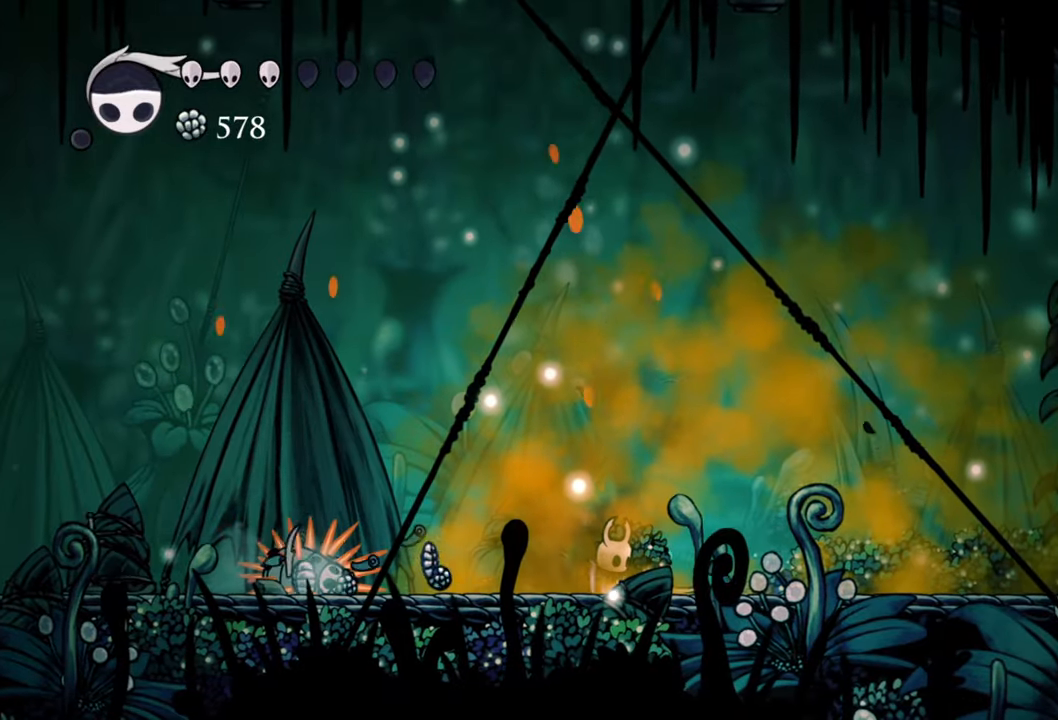
{"buttons": ["B"], "events": []}
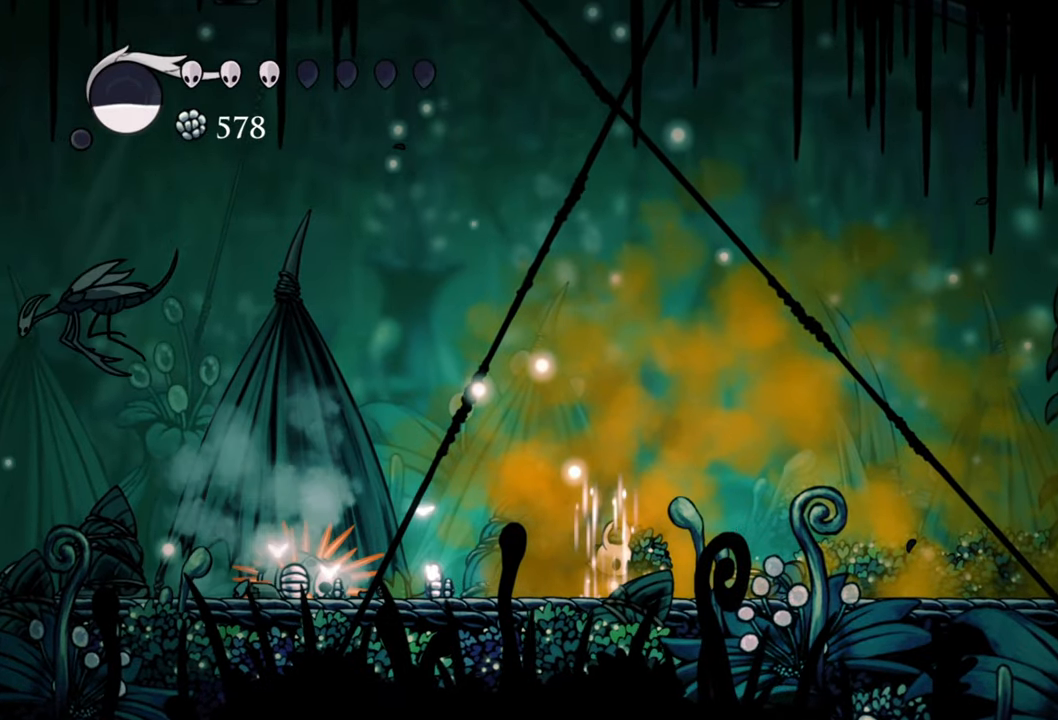
{"buttons": ["B"], "events": []}
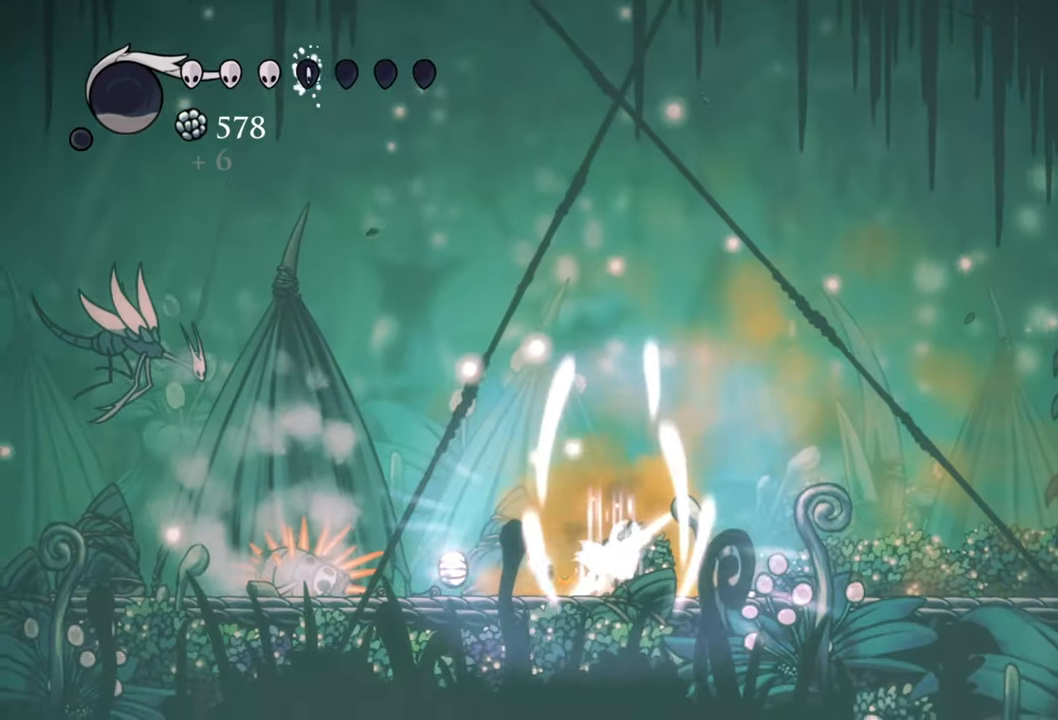
{"buttons": ["B"], "events": []}
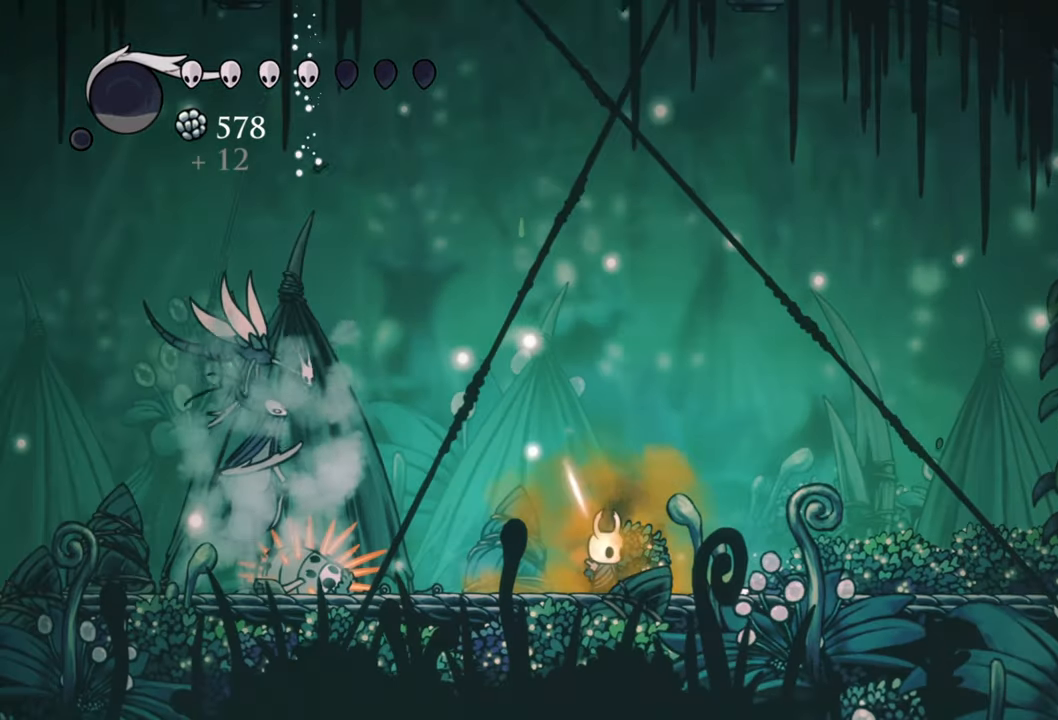
{"buttons": ["DPAD_RIGHT"], "events": [[120, "DPAD_RIGHT", "down"], [140, "B", "up"]]}
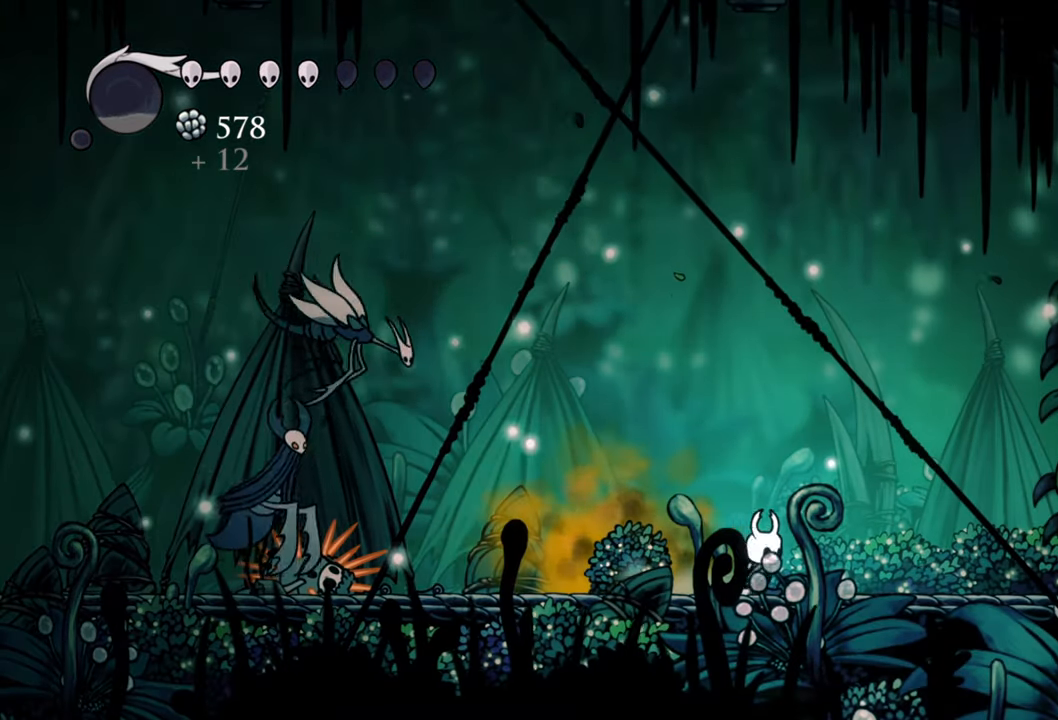
{"buttons": [], "events": [[180, "DPAD_RIGHT", "up"]]}
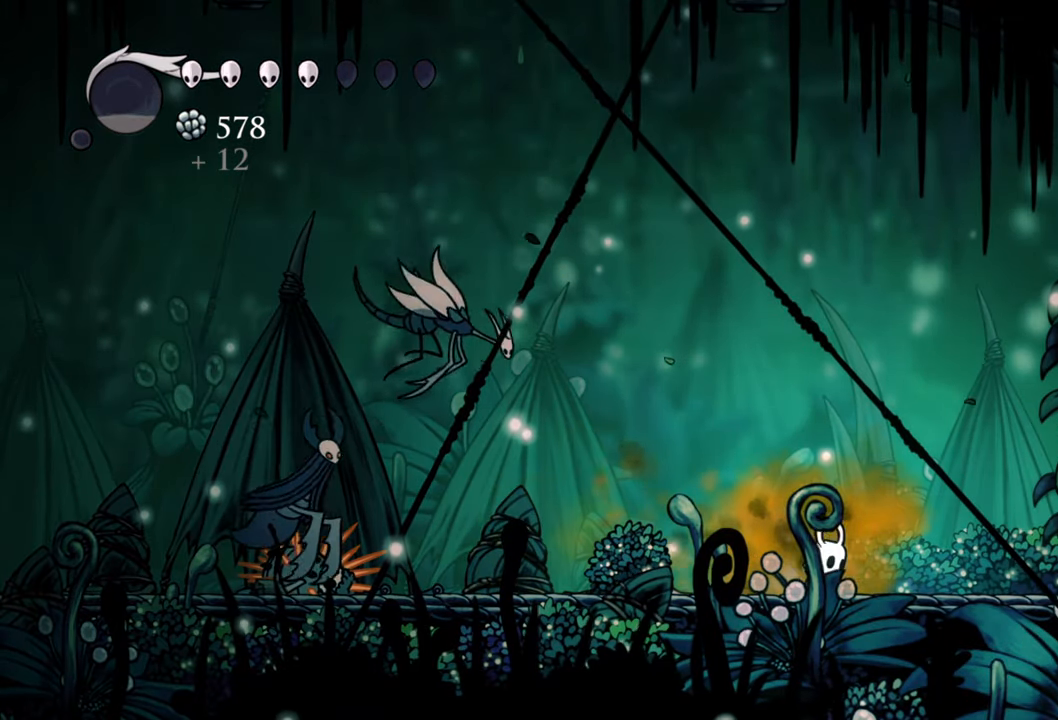
{"buttons": [], "events": [[40, "DPAD_RIGHT", "down"], [360, "DPAD_RIGHT", "up"]]}
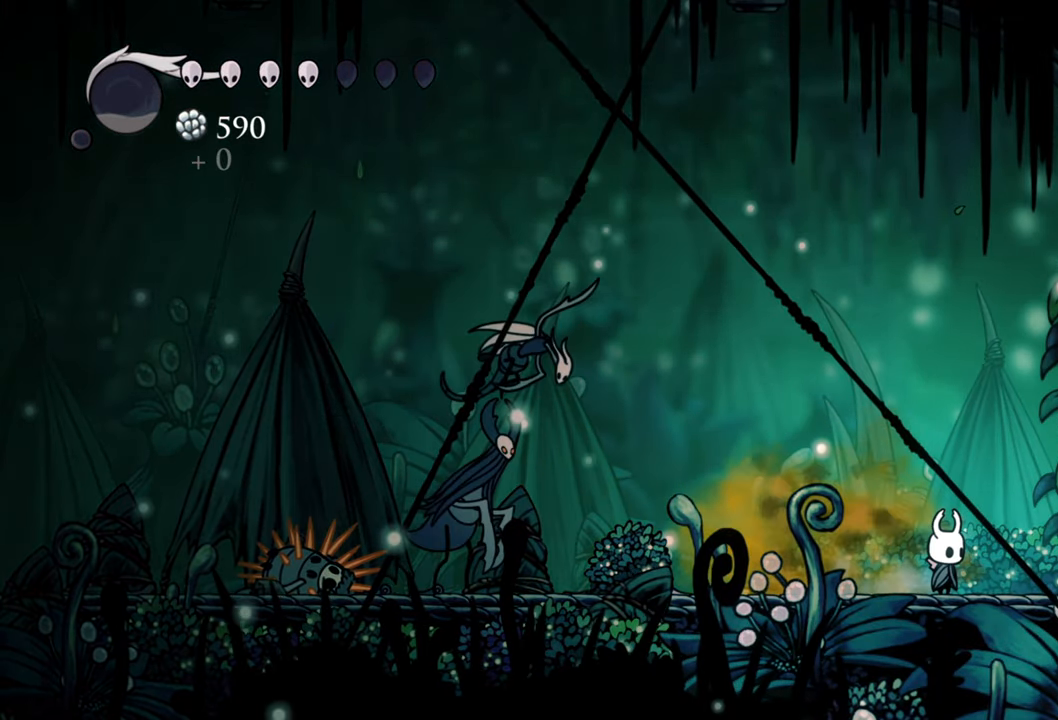
{"buttons": ["DPAD_LEFT"], "events": [[180, "DPAD_LEFT", "down"]]}